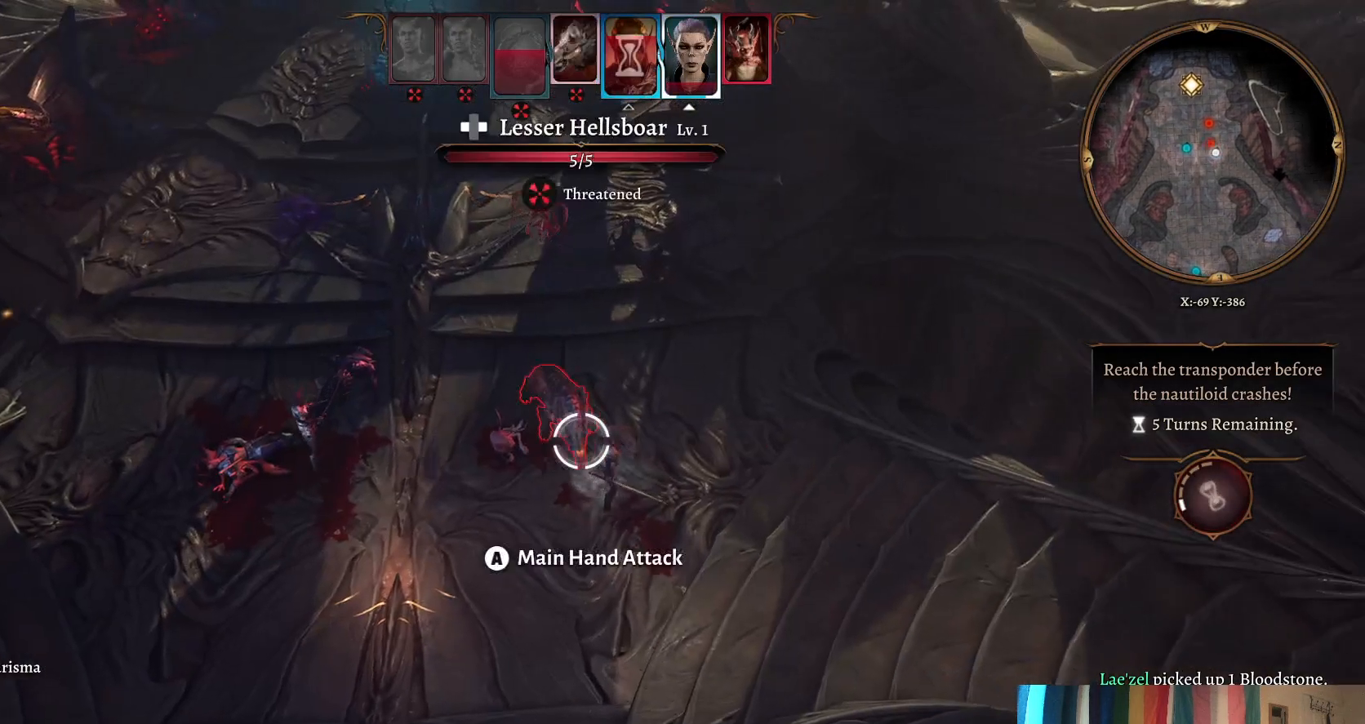
Gameplay with a controller (Xbox layout); each line is a JSON object with the inputs held at the frame after it. "events" lists button and stick changes between this image and that frame as [ms after this image, input, new state], when the widget could be followed in between.
{"buttons": [], "left_stick": "up", "right_stick": "center", "events": [[83, "left_stick", "up"]]}
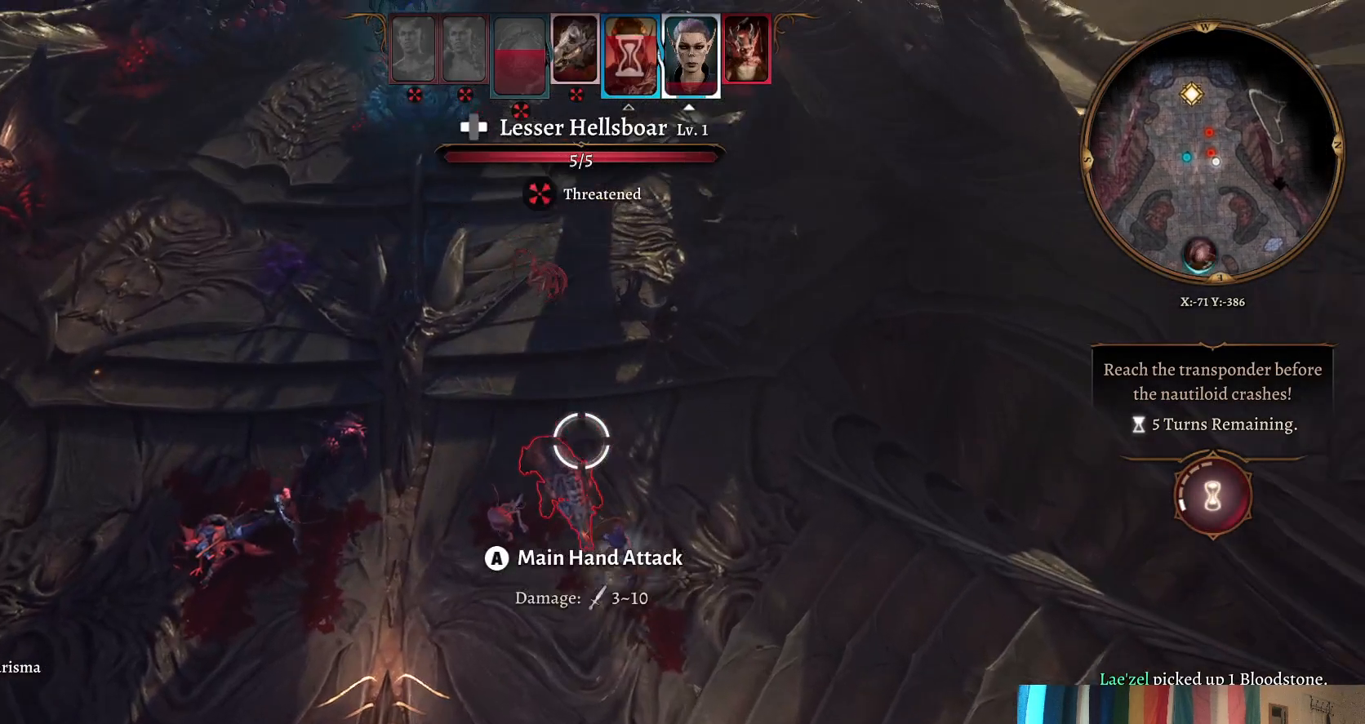
{"buttons": [], "left_stick": "center", "right_stick": "center", "events": [[217, "left_stick", "center"], [283, "left_stick", "down"], [500, "left_stick", "center"]]}
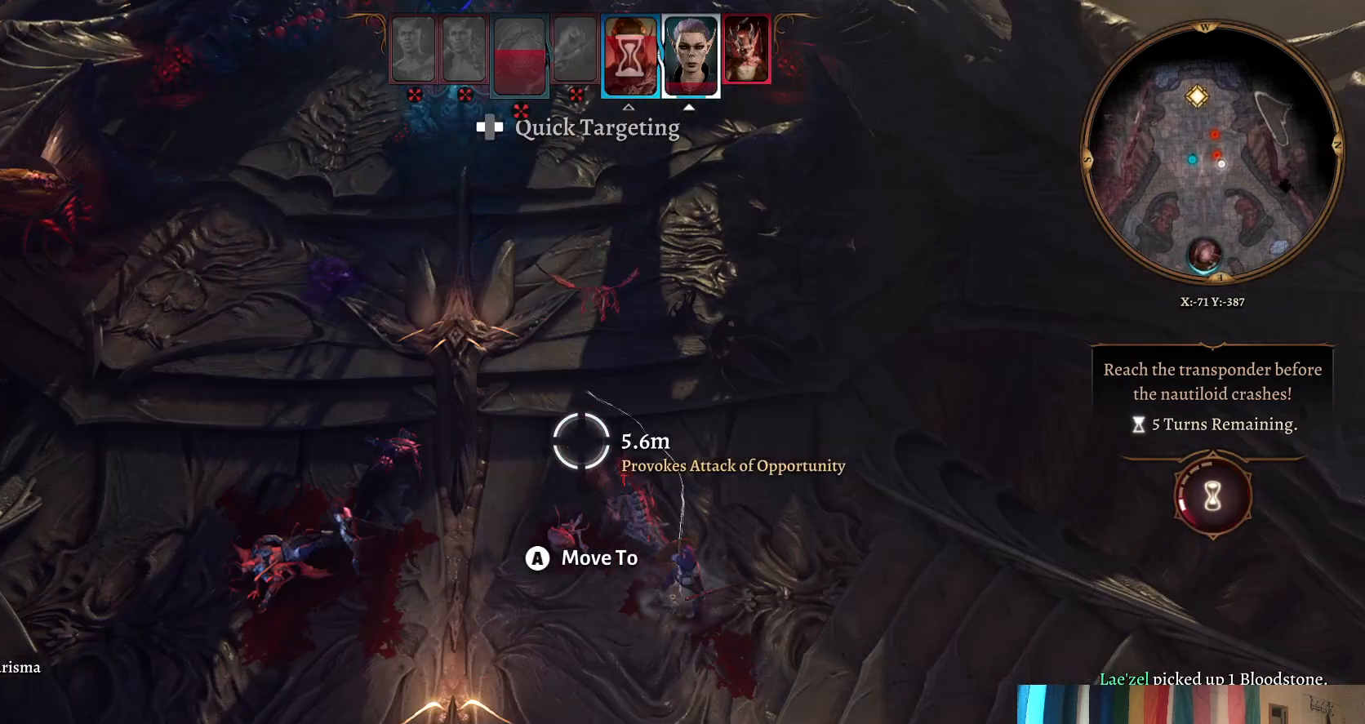
{"buttons": [], "left_stick": "center", "right_stick": "center", "events": [[217, "left_stick", "down"], [283, "left_stick", "down-right"], [450, "left_stick", "center"]]}
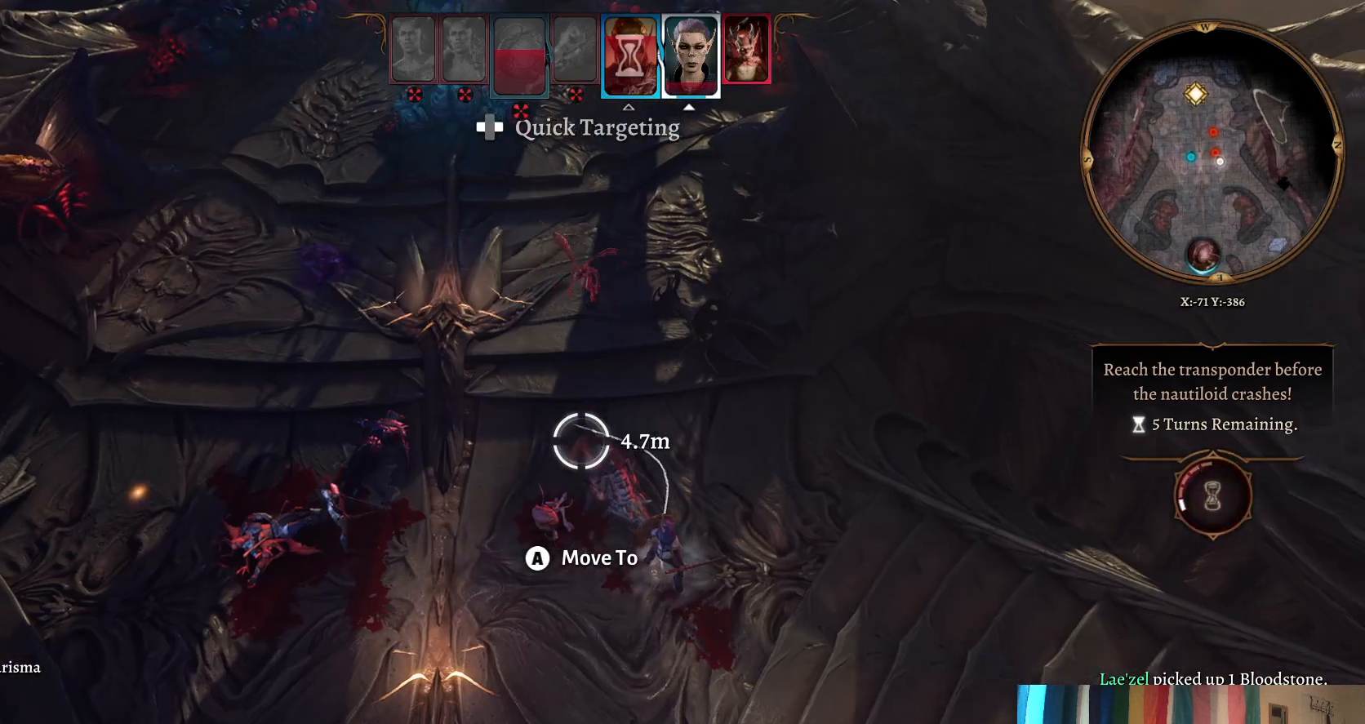
{"buttons": [], "left_stick": "center", "right_stick": "center", "events": []}
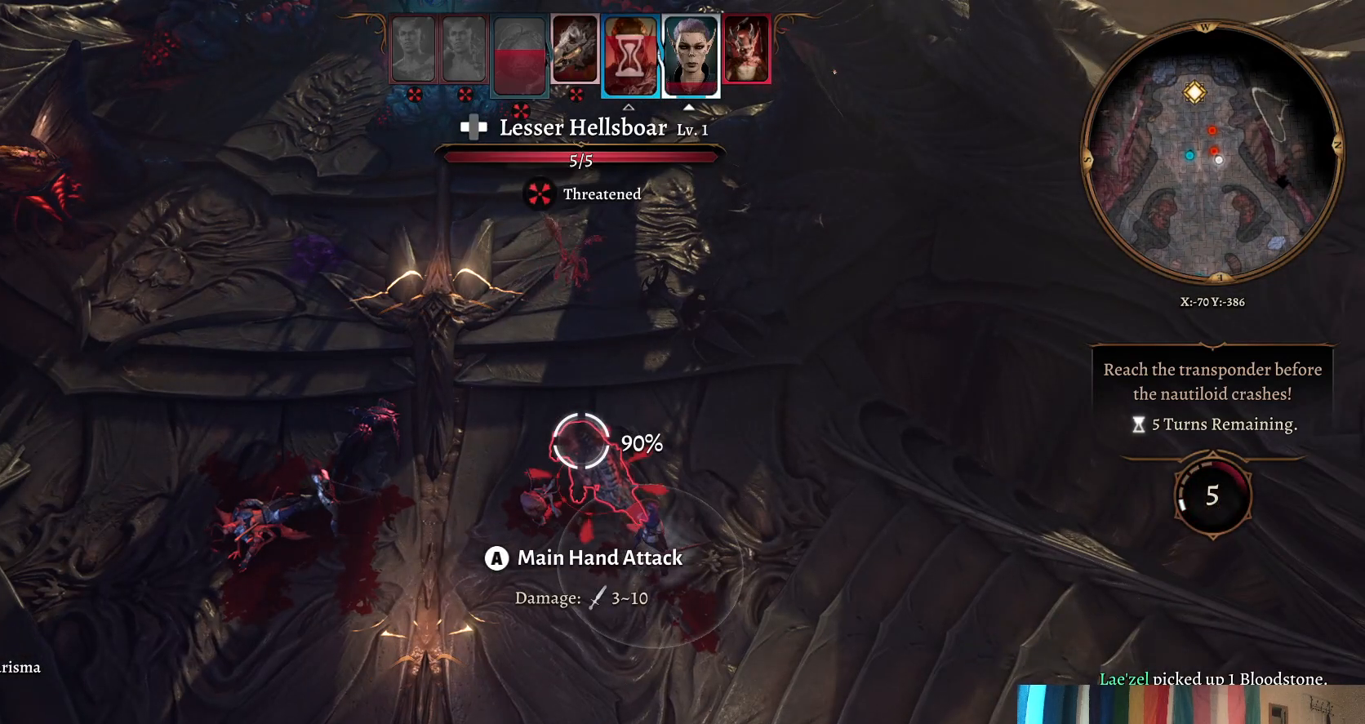
{"buttons": [], "left_stick": "center", "right_stick": "center", "events": []}
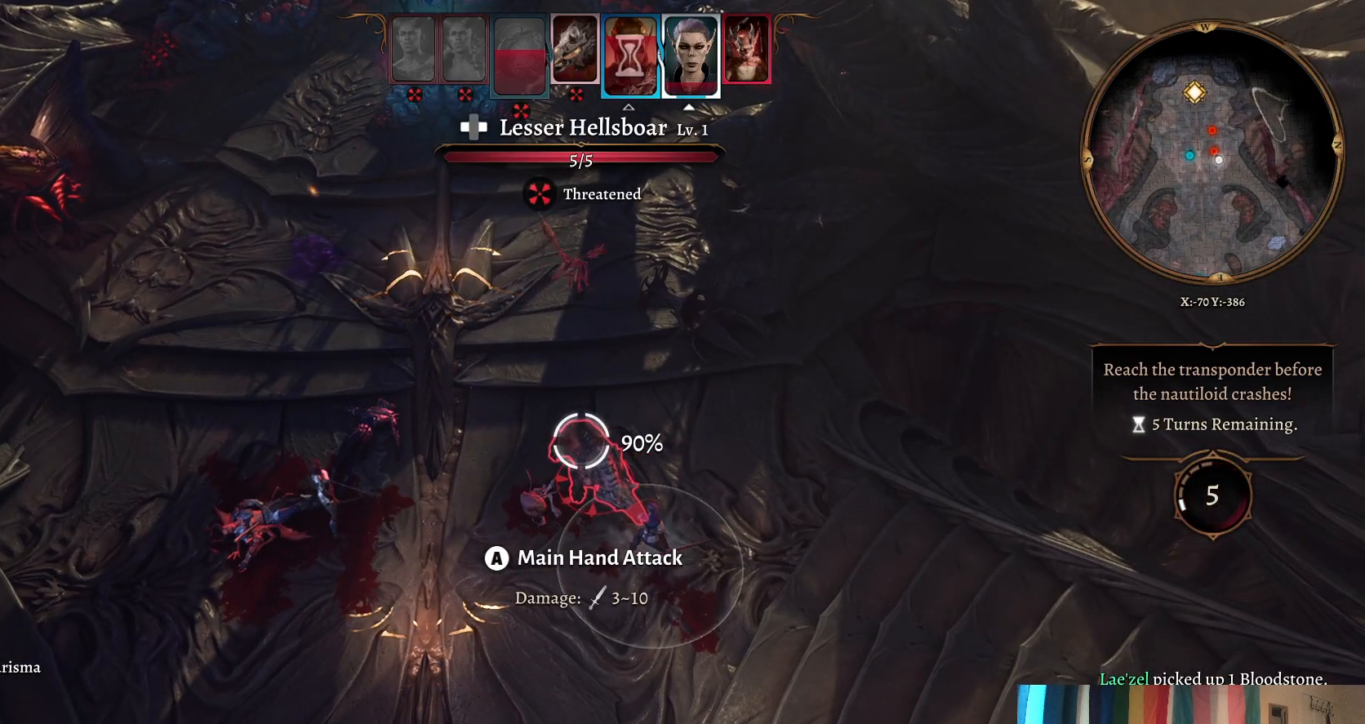
{"buttons": [], "left_stick": "center", "right_stick": "center", "events": [[100, "A", "down"], [183, "A", "up"]]}
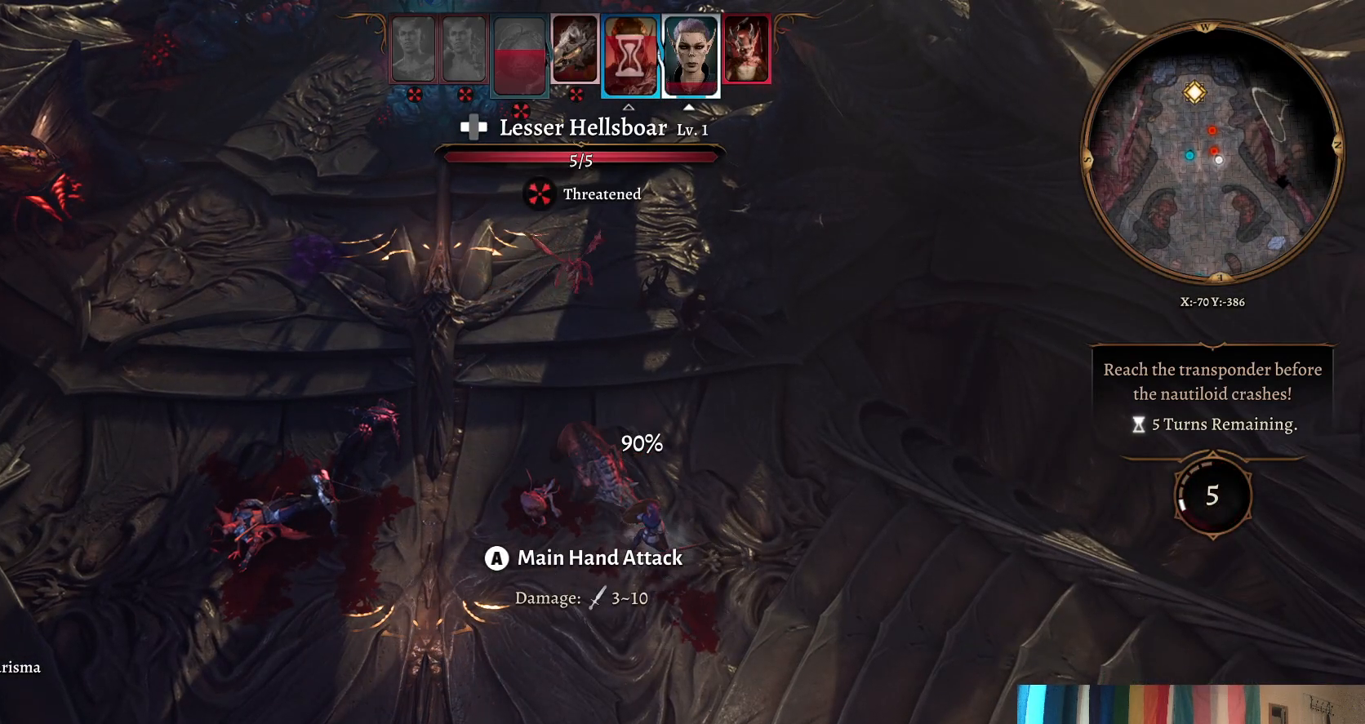
{"buttons": [], "left_stick": "center", "right_stick": "center", "events": []}
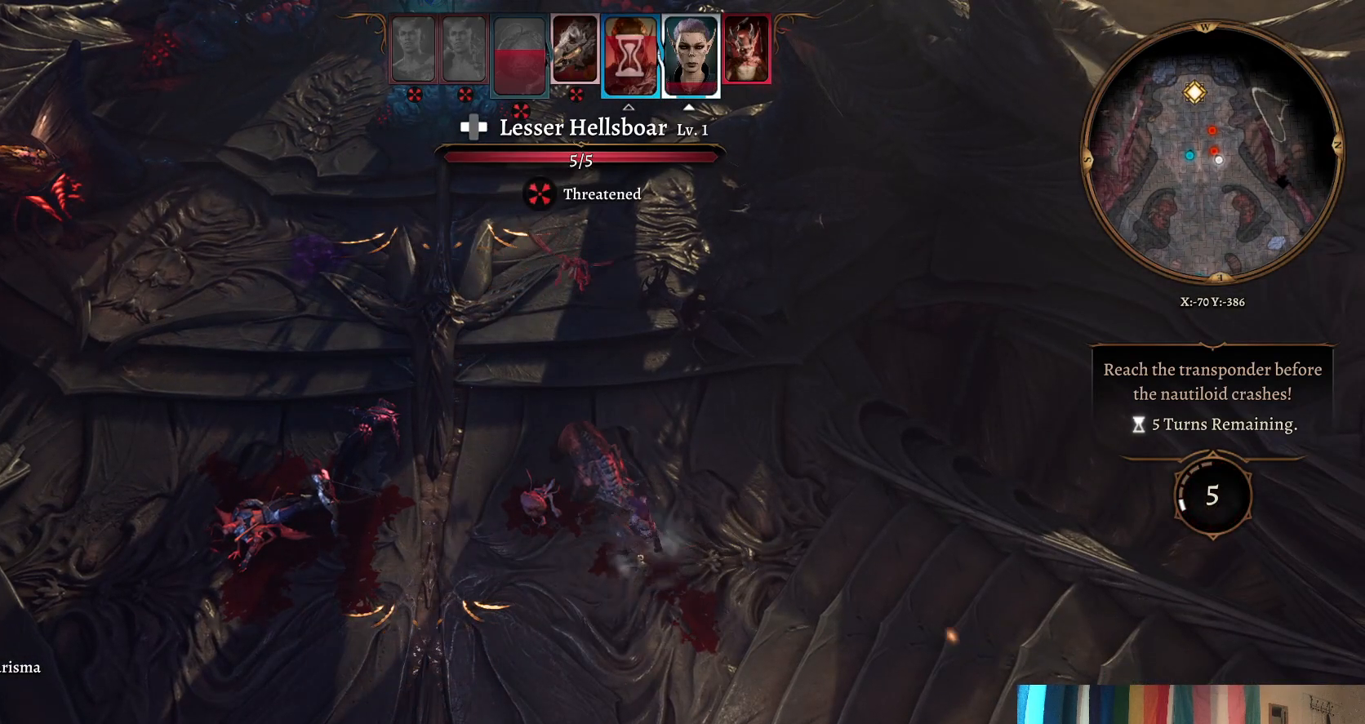
{"buttons": [], "left_stick": "center", "right_stick": "center", "events": []}
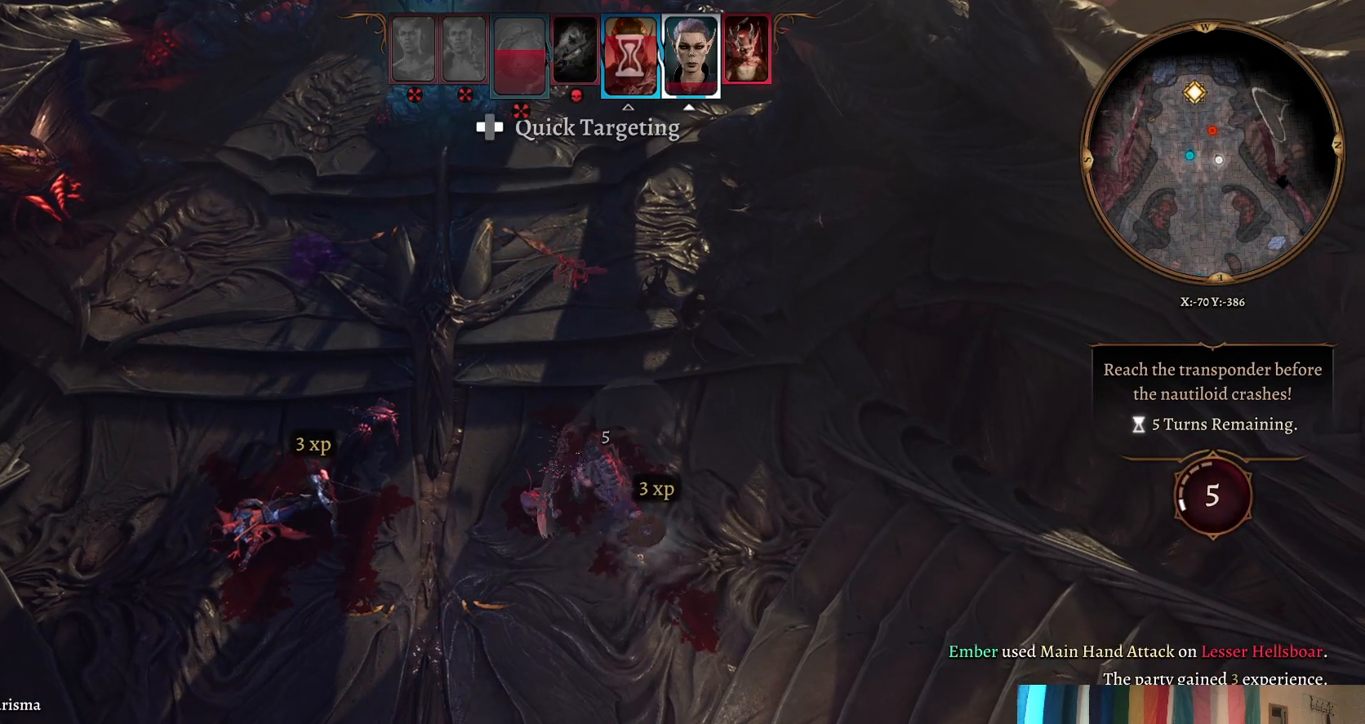
{"buttons": [], "left_stick": "center", "right_stick": "center", "events": []}
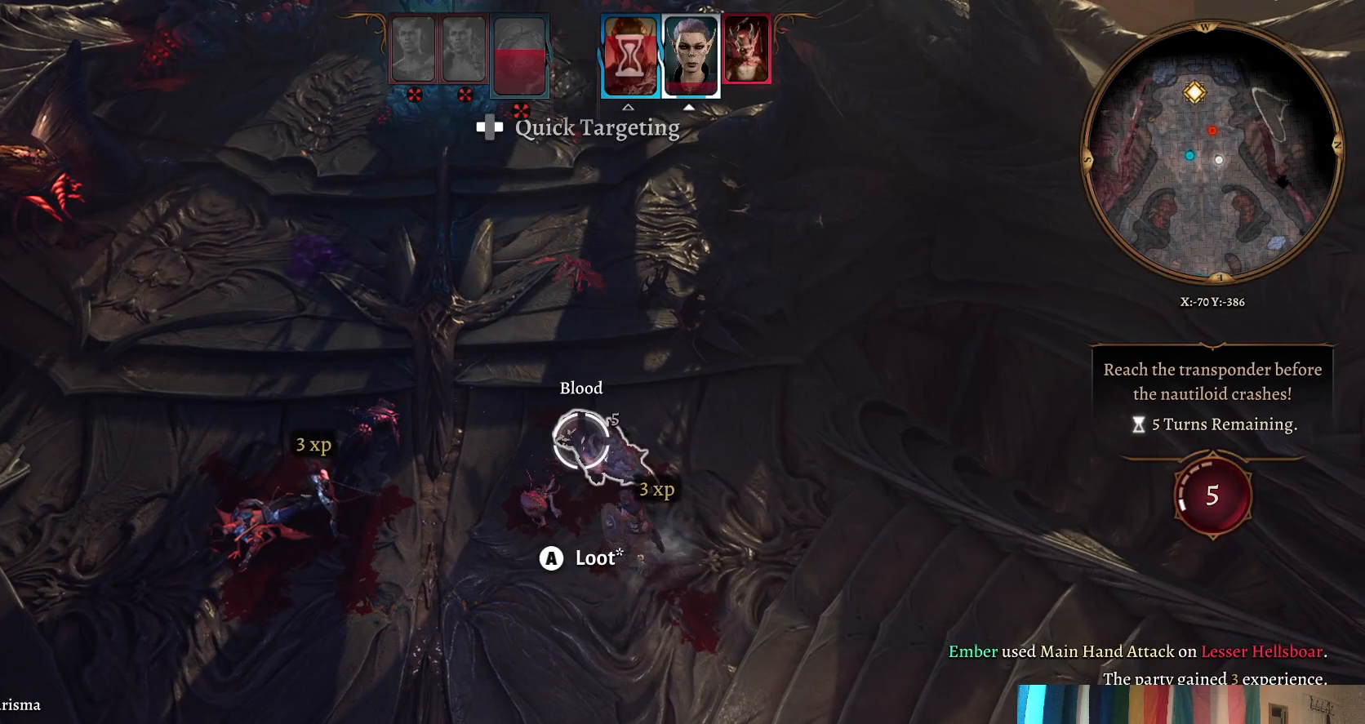
{"buttons": [], "left_stick": "down", "right_stick": "center", "events": [[267, "left_stick", "down"]]}
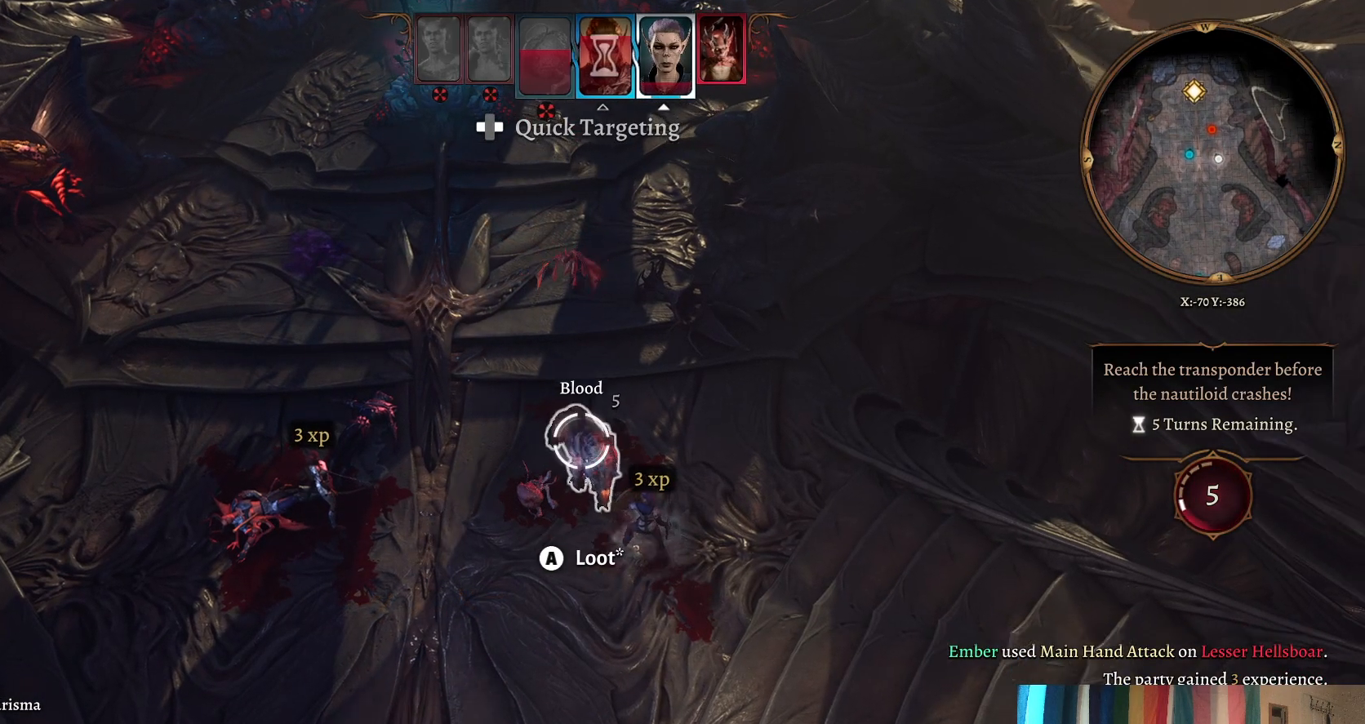
{"buttons": [], "left_stick": "left", "right_stick": "center", "events": [[100, "left_stick", "center"], [350, "left_stick", "left"]]}
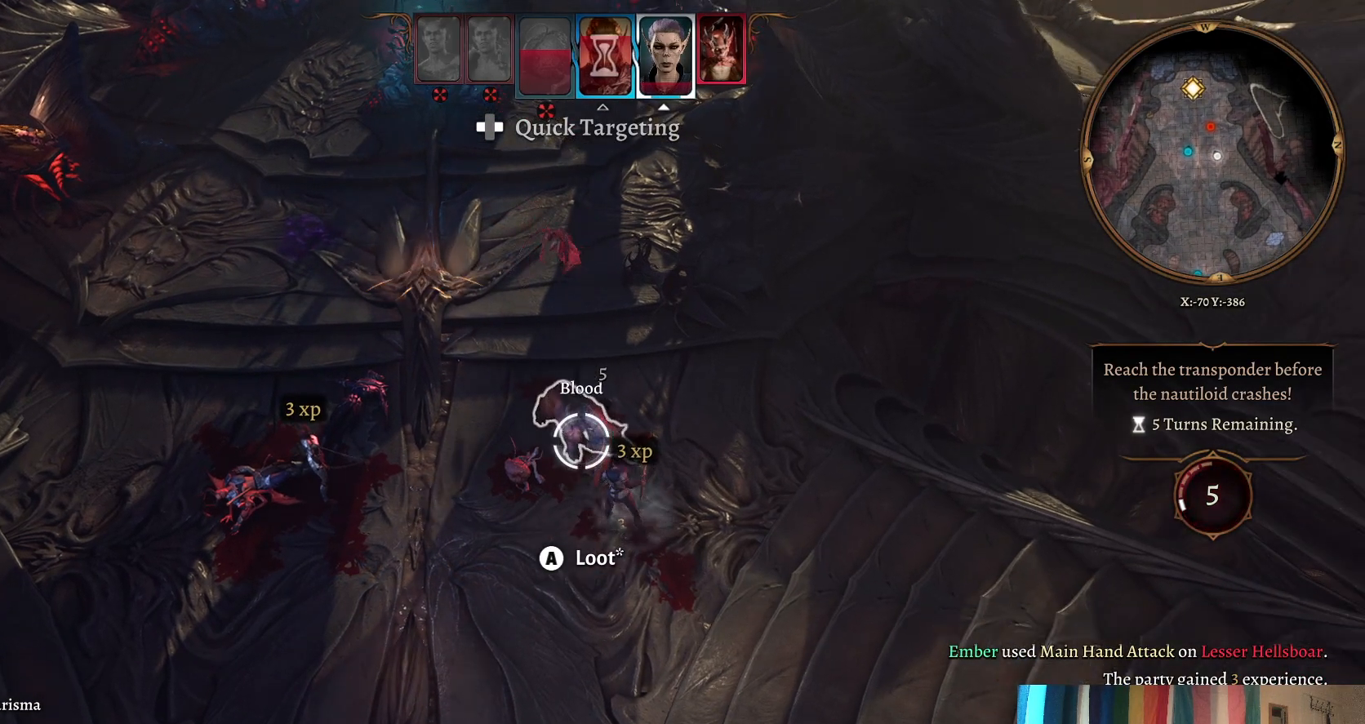
{"buttons": [], "left_stick": "center", "right_stick": "center", "events": [[83, "left_stick", "center"], [217, "left_stick", "down-left"], [333, "left_stick", "center"]]}
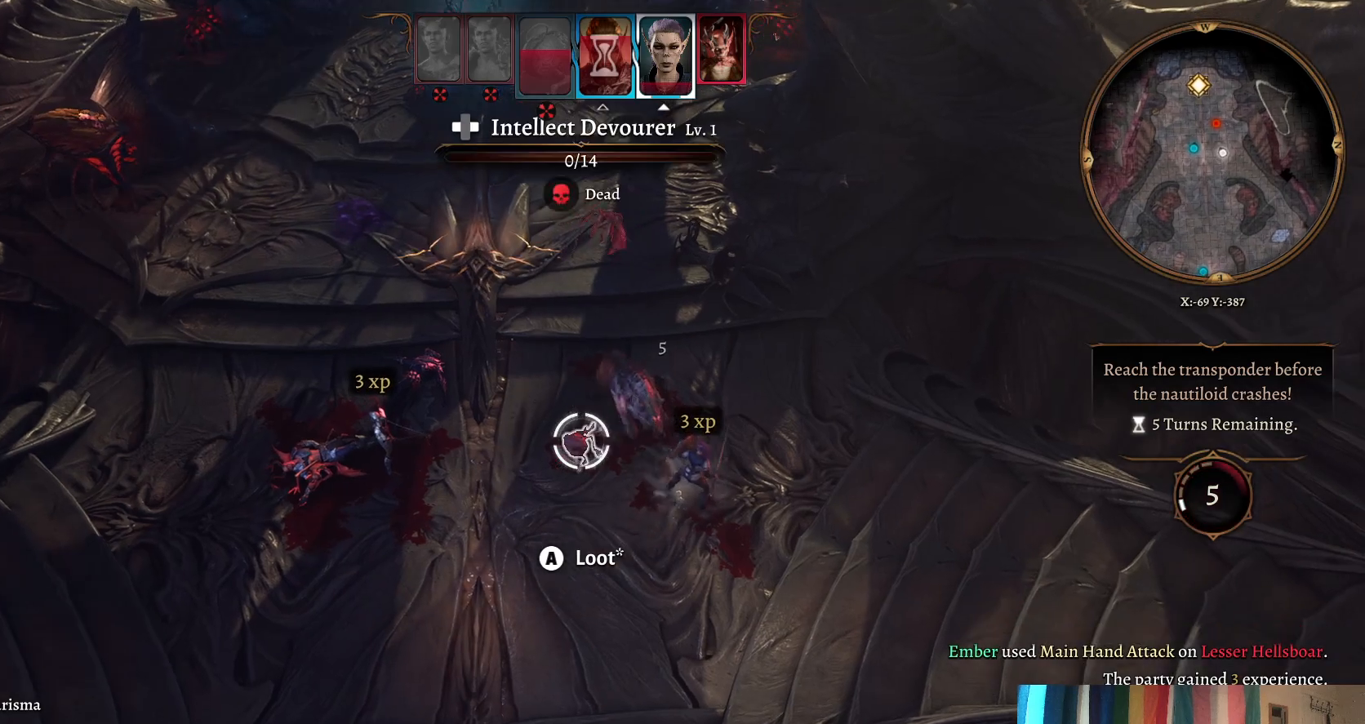
{"buttons": [], "left_stick": "center", "right_stick": "center", "events": [[283, "A", "down"], [383, "A", "up"]]}
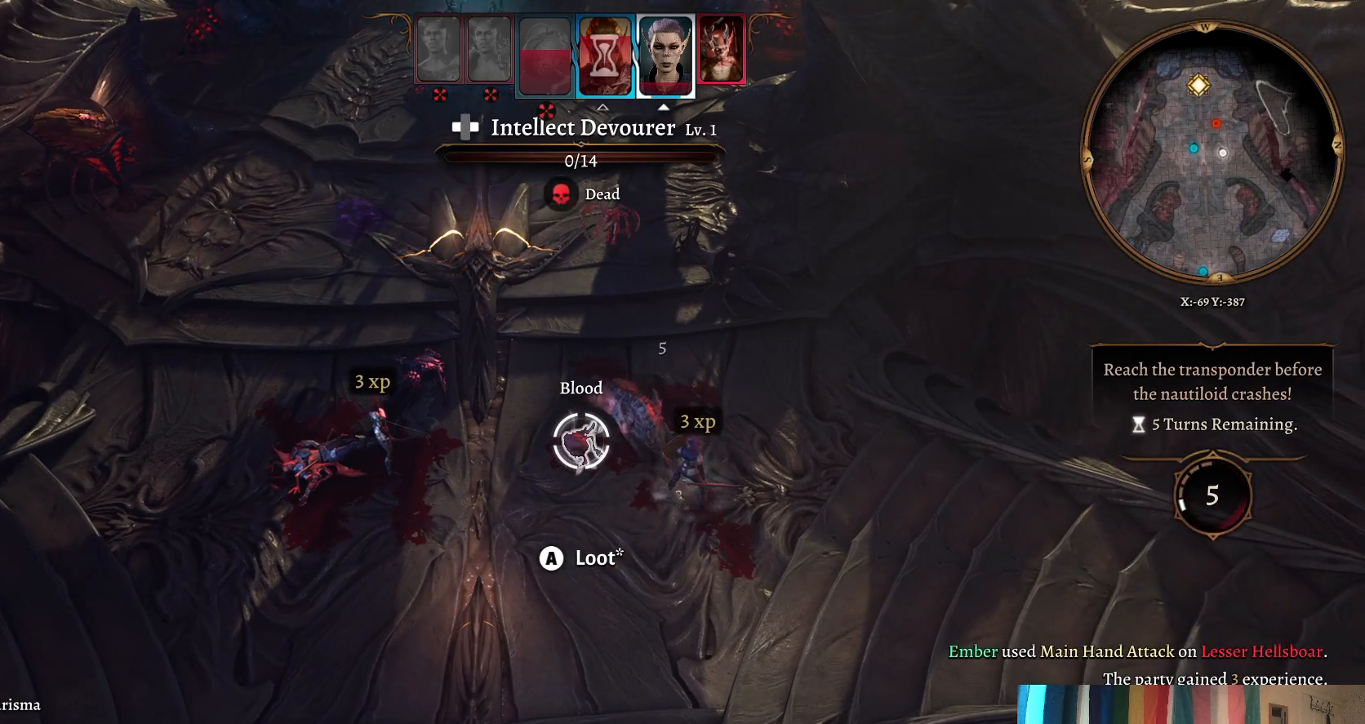
{"buttons": [], "left_stick": "center", "right_stick": "center", "events": []}
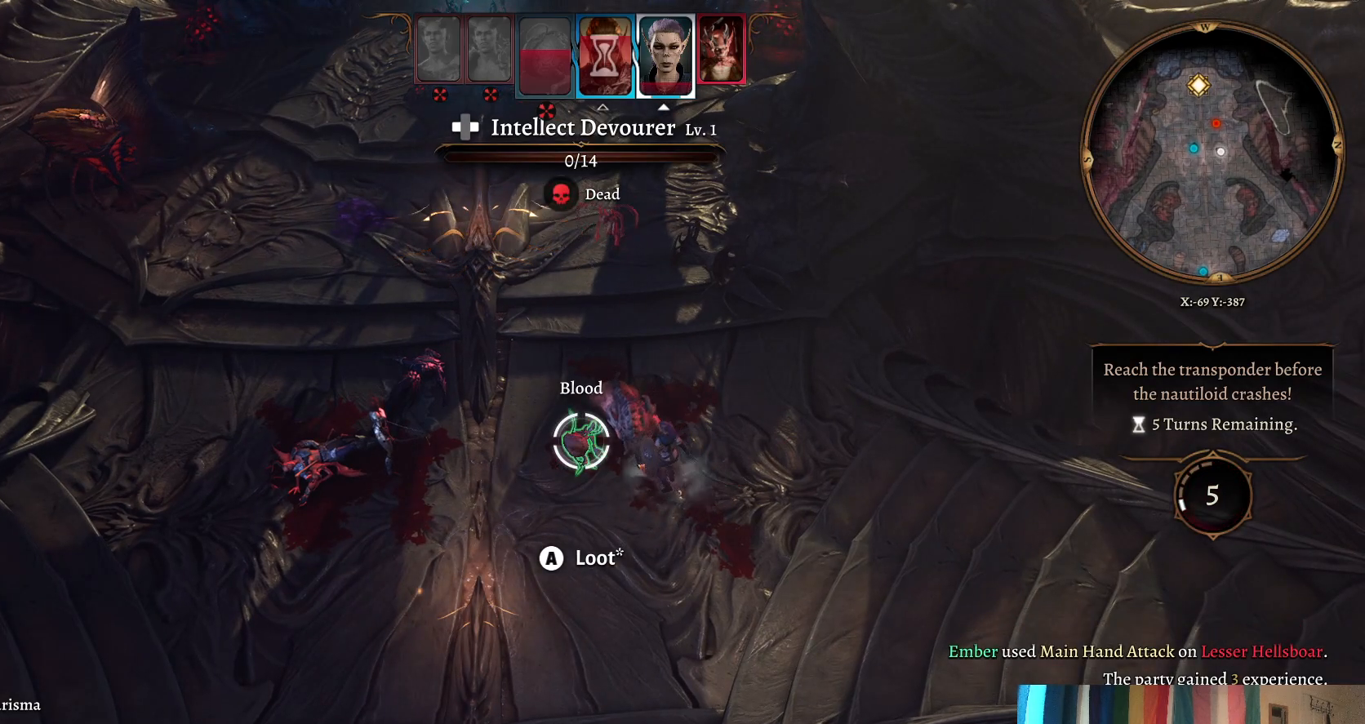
{"buttons": [], "left_stick": "center", "right_stick": "center", "events": []}
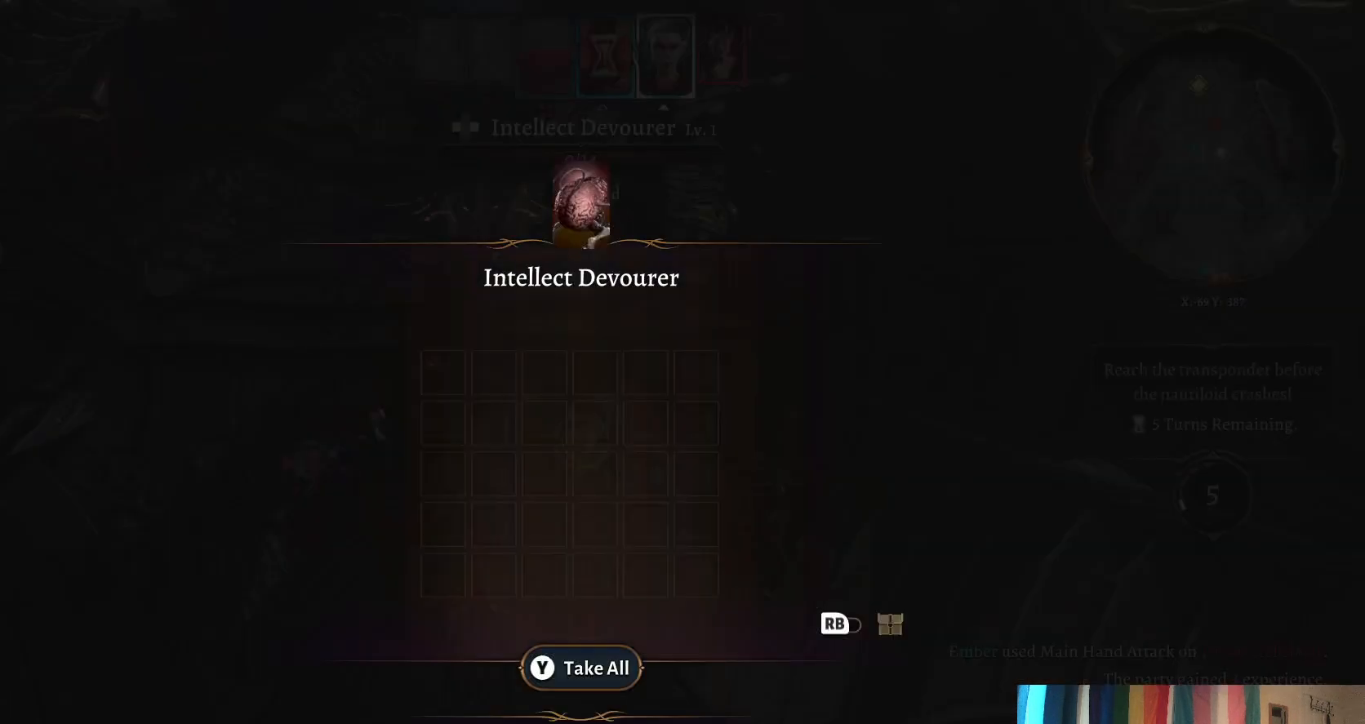
{"buttons": [], "left_stick": "up-right", "right_stick": "center", "events": [[200, "B", "down"], [317, "B", "up"], [483, "left_stick", "up-right"]]}
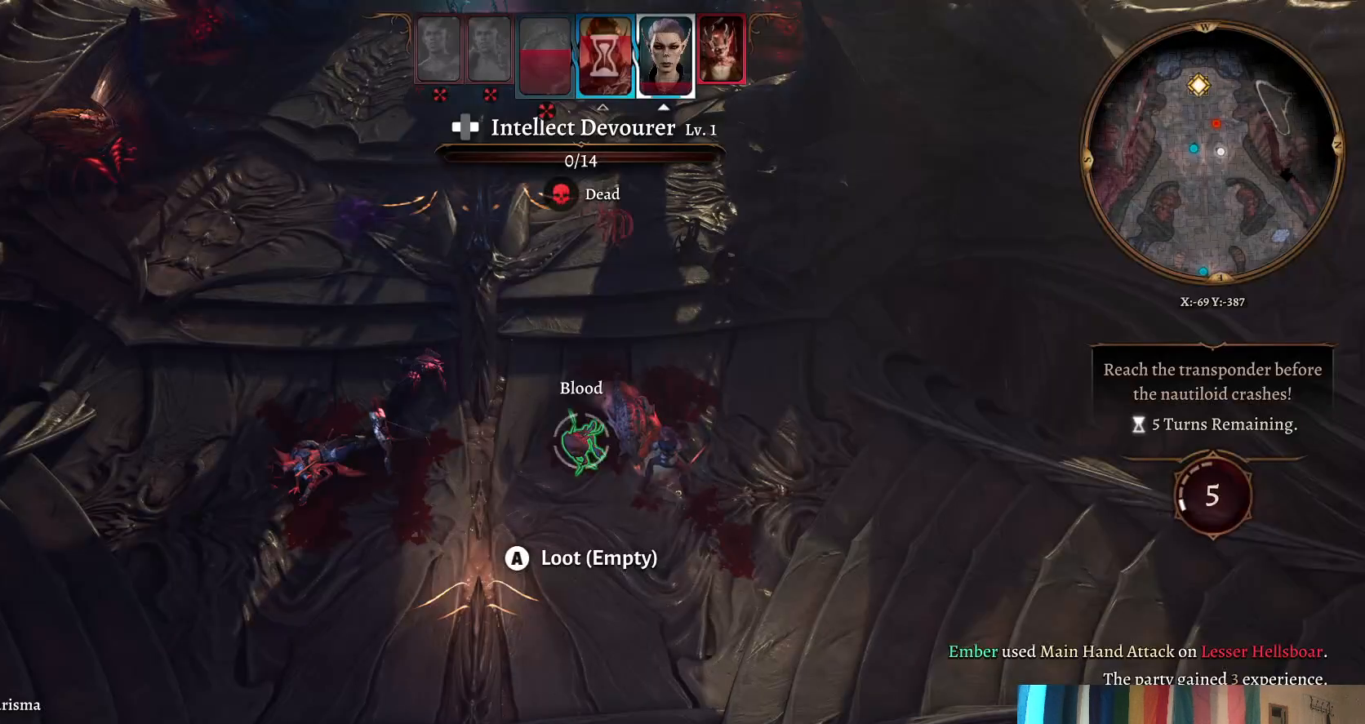
{"buttons": [], "left_stick": "center", "right_stick": "center", "events": [[433, "left_stick", "center"]]}
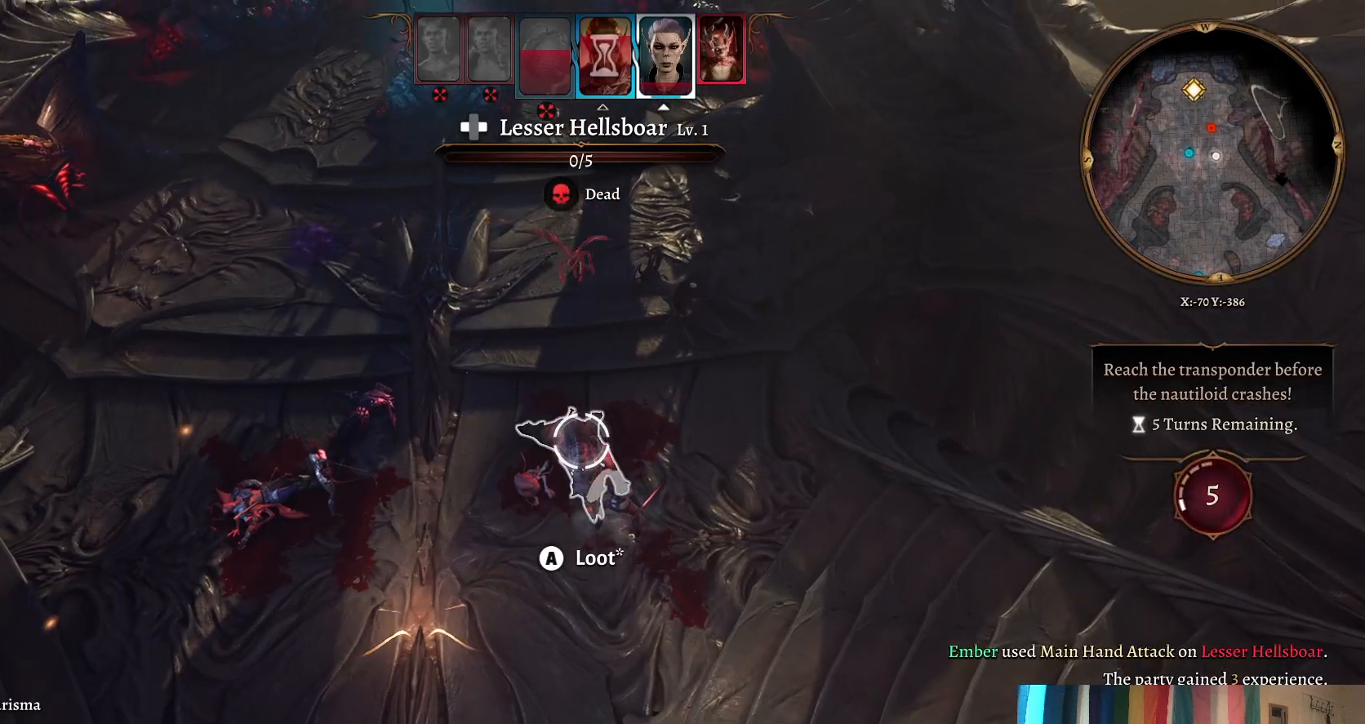
{"buttons": [], "left_stick": "center", "right_stick": "center", "events": [[150, "A", "down"], [267, "A", "up"]]}
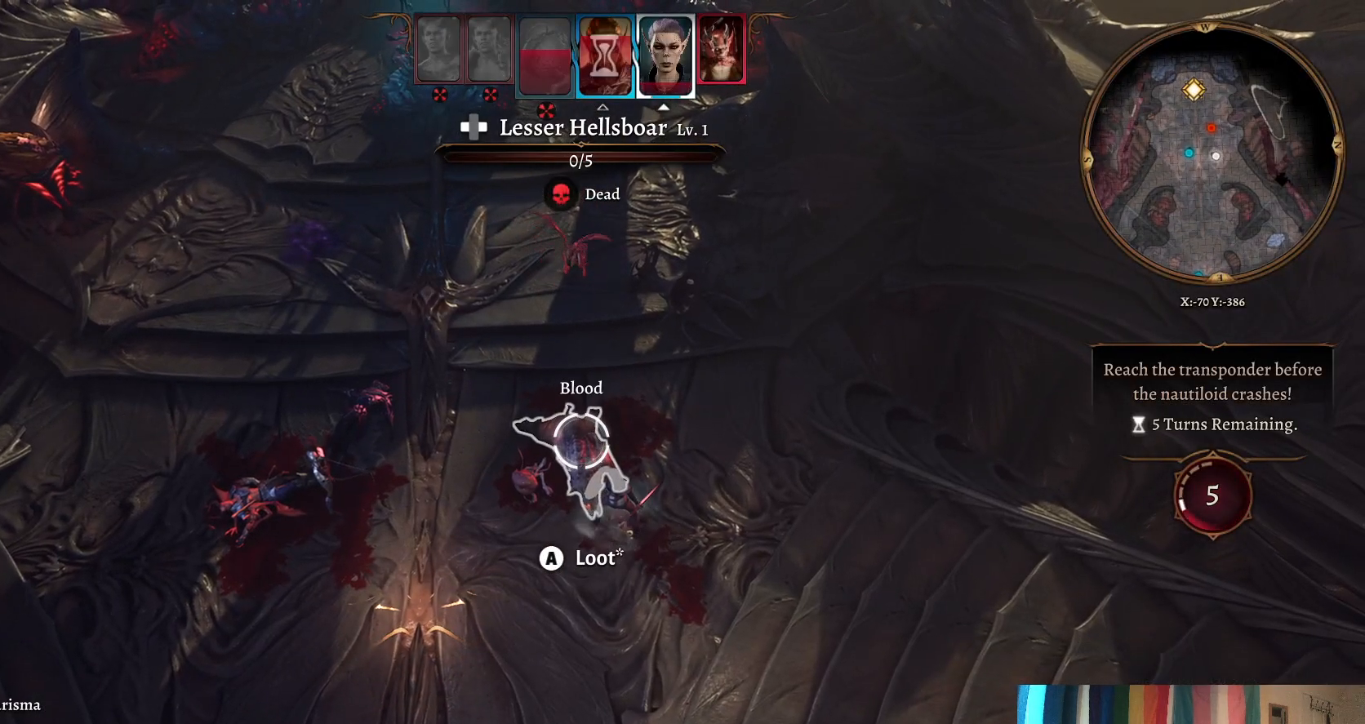
{"buttons": [], "left_stick": "center", "right_stick": "center", "events": []}
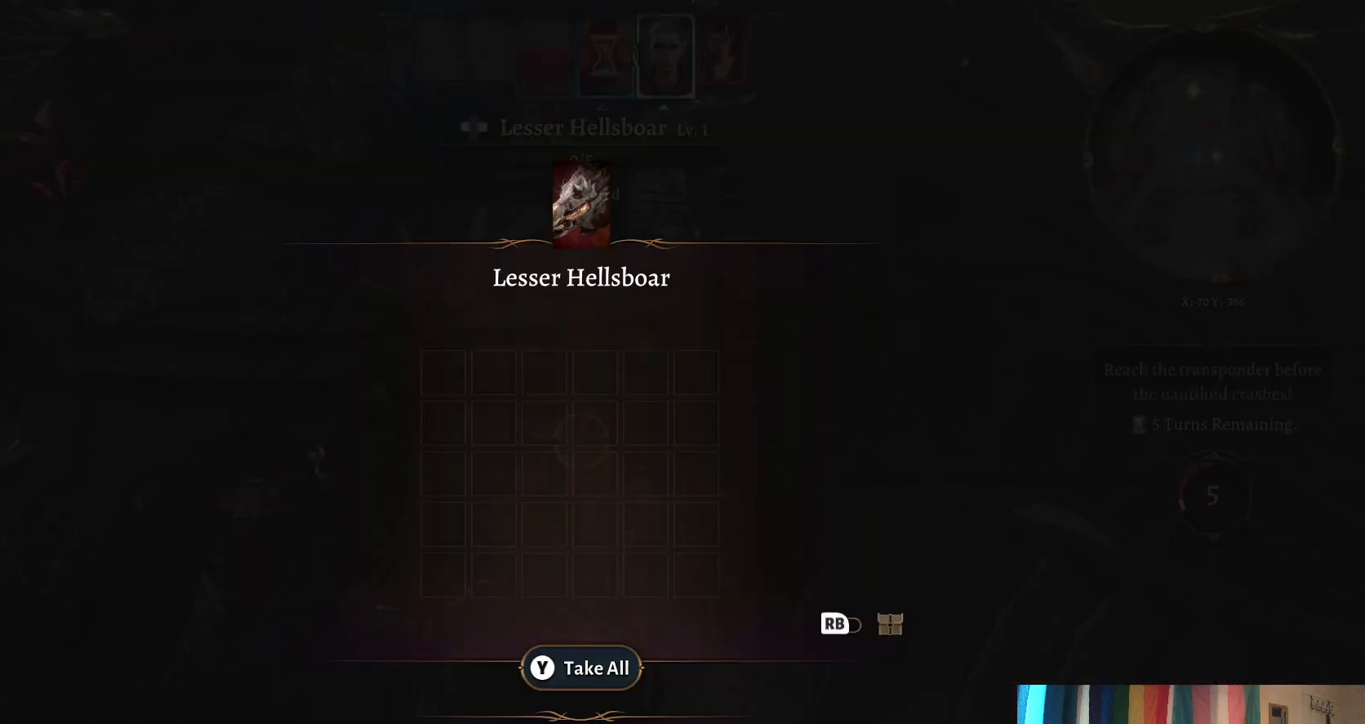
{"buttons": [], "left_stick": "center", "right_stick": "center", "events": [[283, "B", "down"], [400, "B", "up"]]}
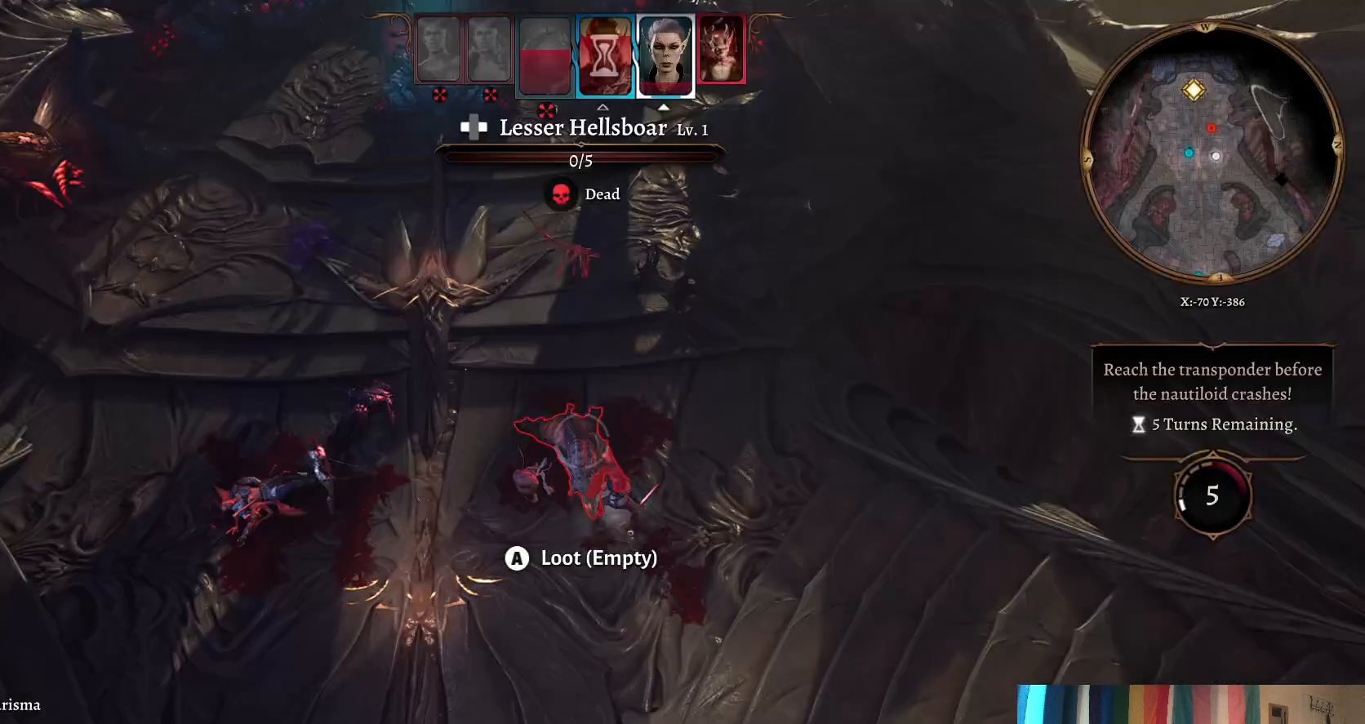
{"buttons": [], "left_stick": "up", "right_stick": "center", "events": [[33, "left_stick", "up"]]}
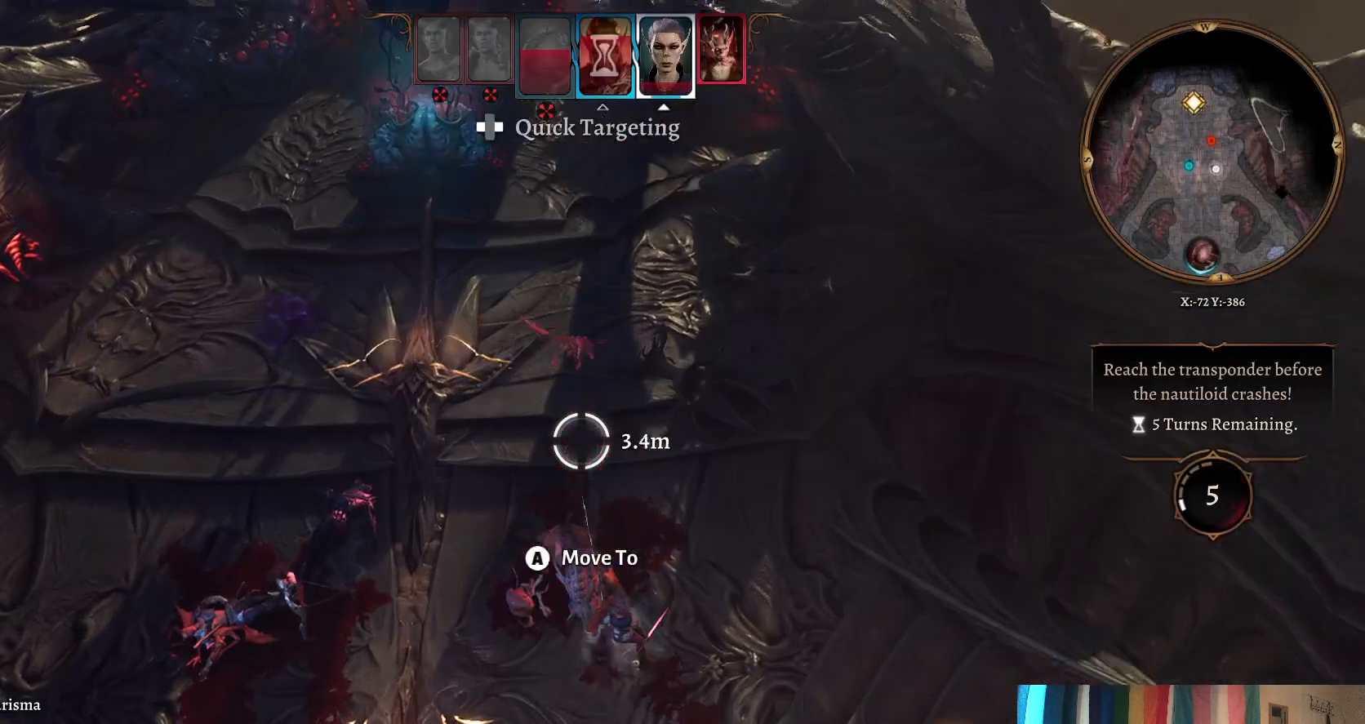
{"buttons": [], "left_stick": "center", "right_stick": "center", "events": [[17, "left_stick", "center"]]}
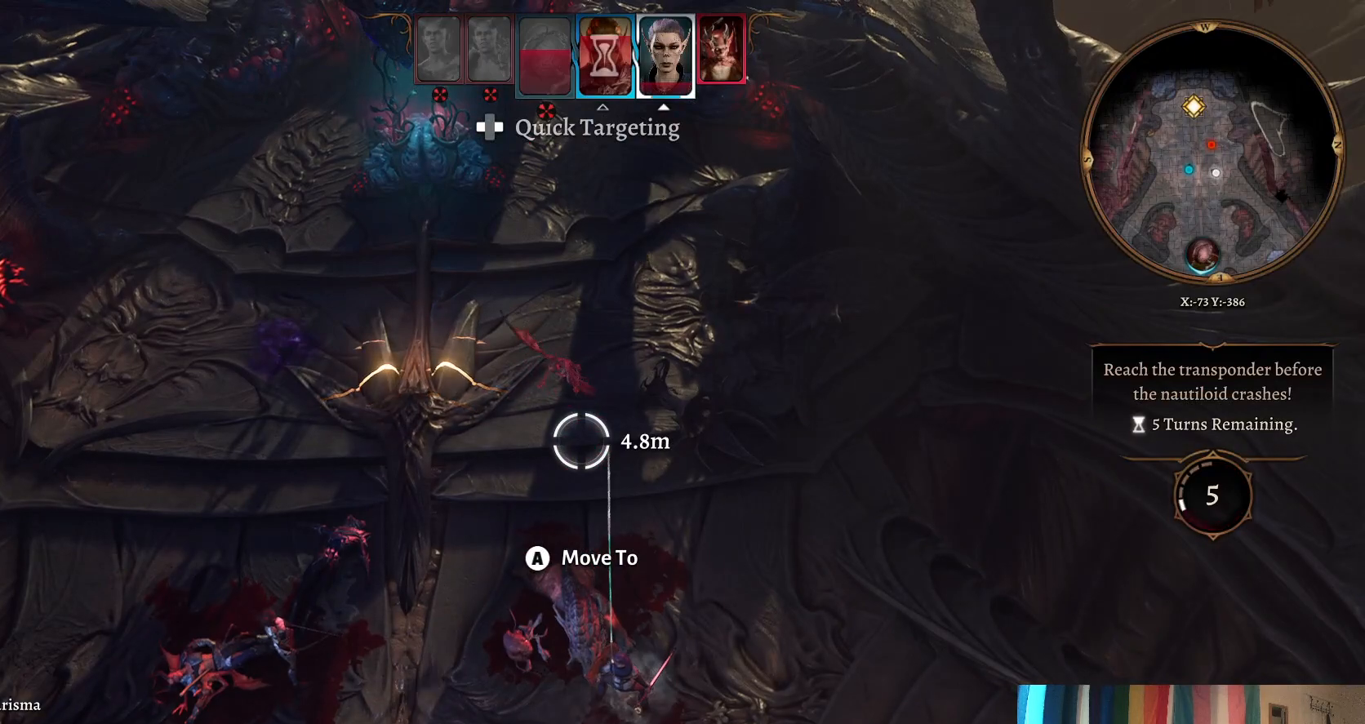
{"buttons": [], "left_stick": "center", "right_stick": "center", "events": [[150, "R1", "down"], [267, "R1", "up"]]}
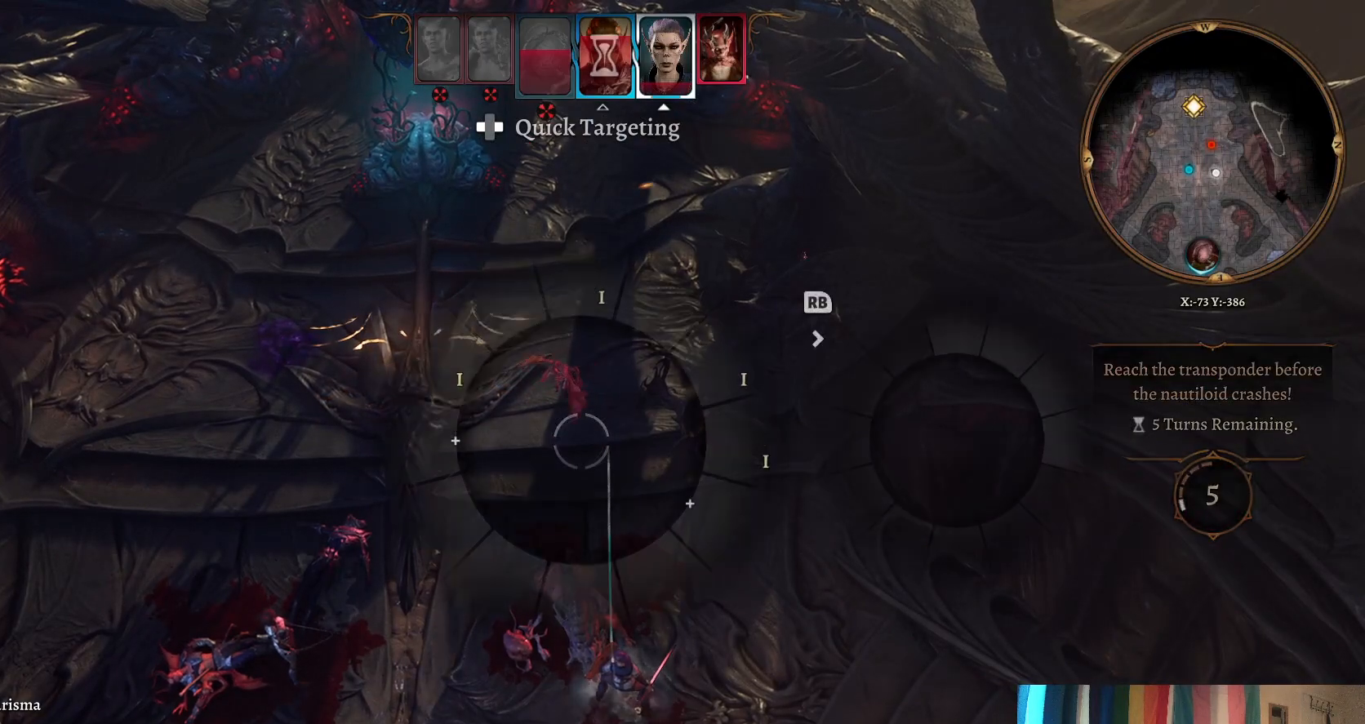
{"buttons": [], "left_stick": "center", "right_stick": "center", "events": []}
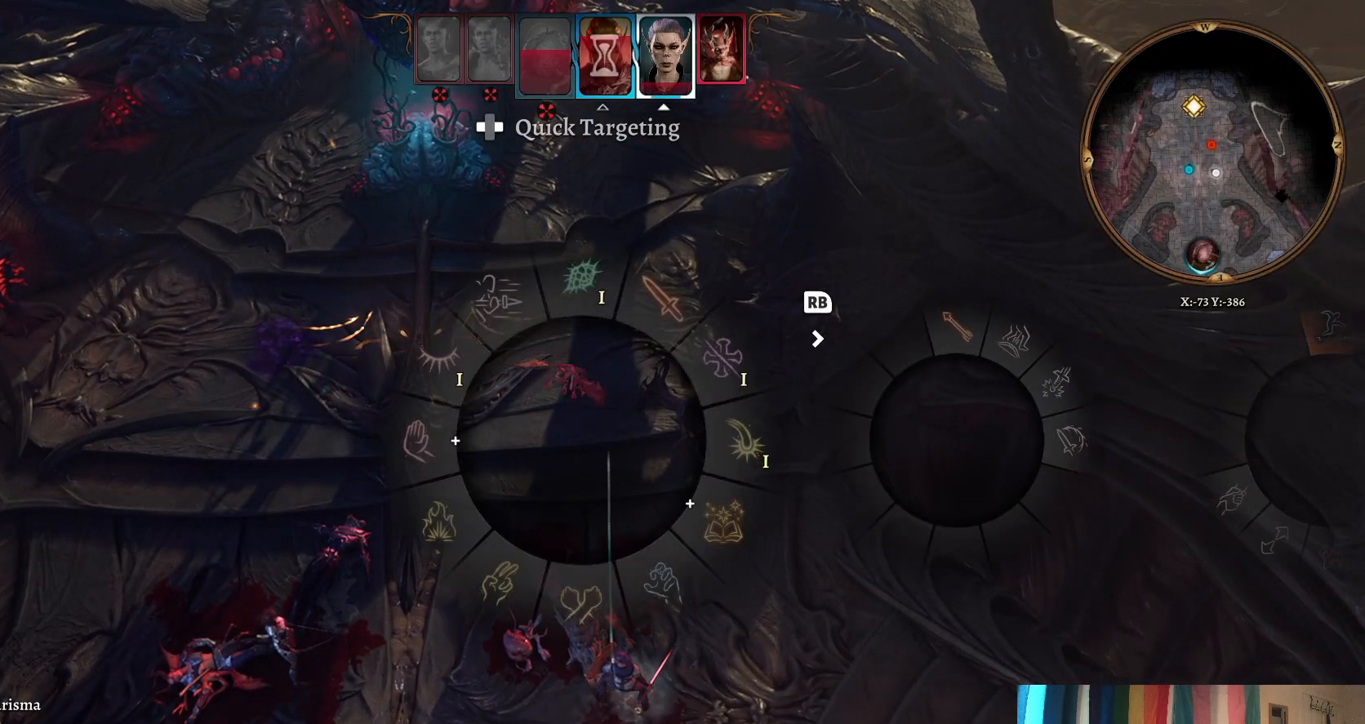
{"buttons": [], "left_stick": "center", "right_stick": "center", "events": [[150, "B", "down"], [233, "B", "up"]]}
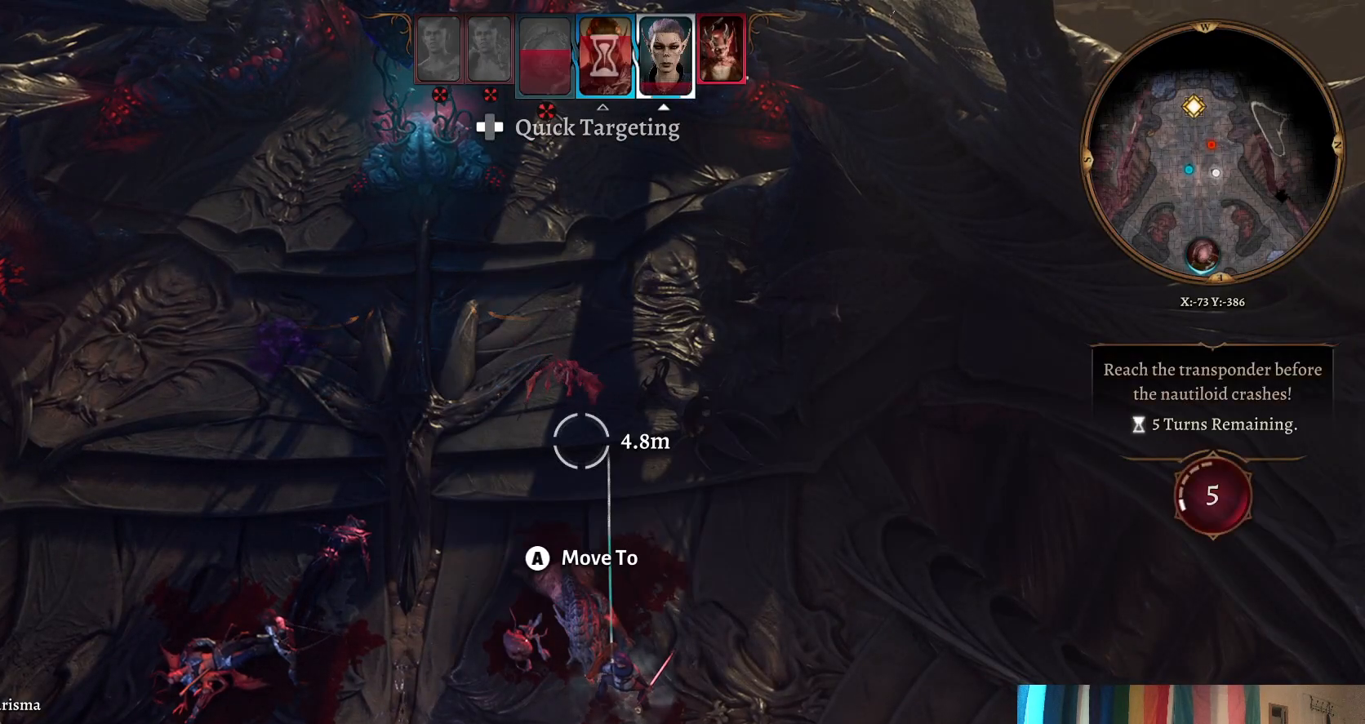
{"buttons": [], "left_stick": "center", "right_stick": "center", "events": [[217, "Y", "down"], [400, "Y", "up"]]}